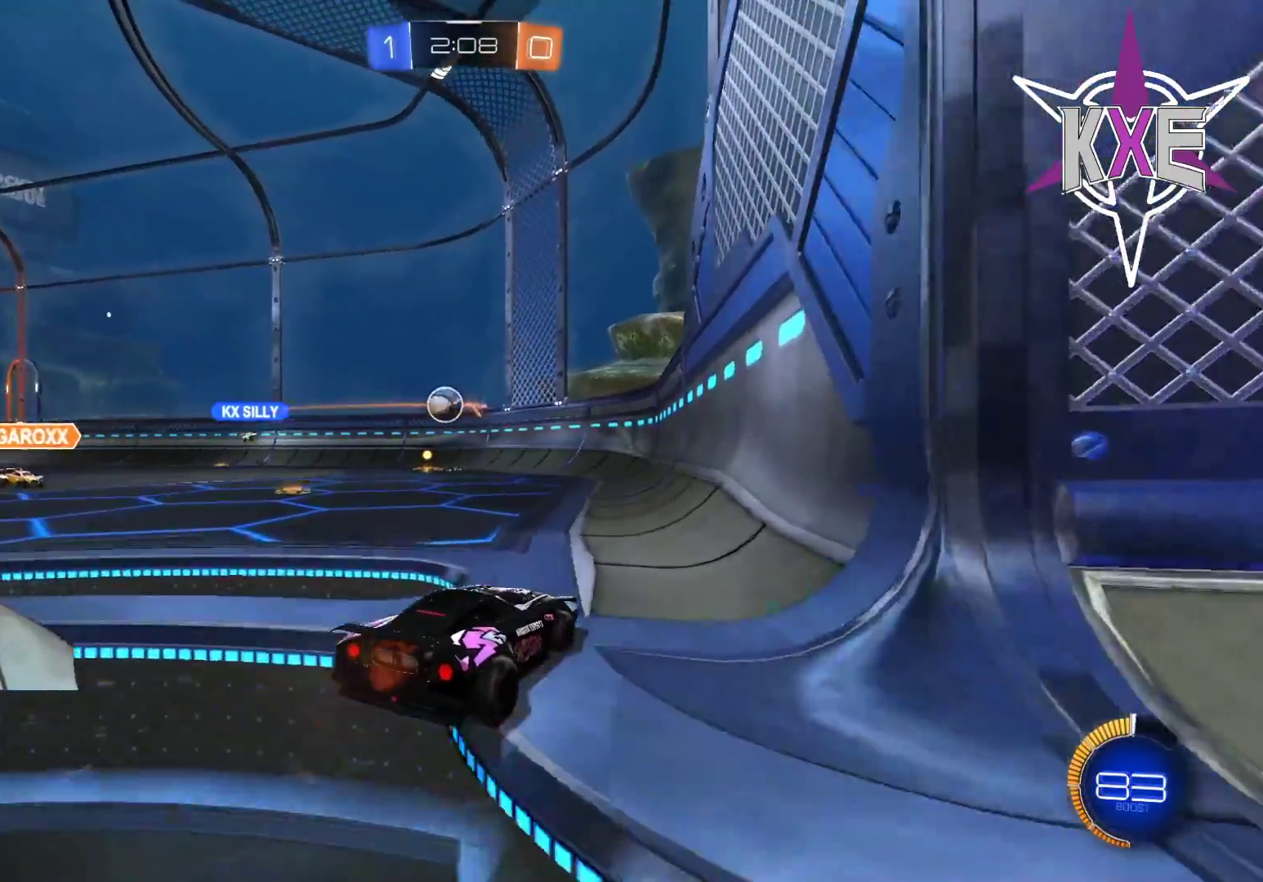
Gameplay with a controller (PlayStation layout); each line is a JSON object with the inputs held at the frame after it. "events" lists button and stick changes between this image and that frame as [ms after this image, input, new state], when the widget could be followed in between.
{"buttons": ["R1", "R2", "L3"], "left_stick": "left", "right_stick": "center", "events": [[83, "L3", "down"], [117, "R2", "up"], [183, "L1", "down"], [300, "L1", "up"], [383, "R2", "down"], [417, "R1", "down"]]}
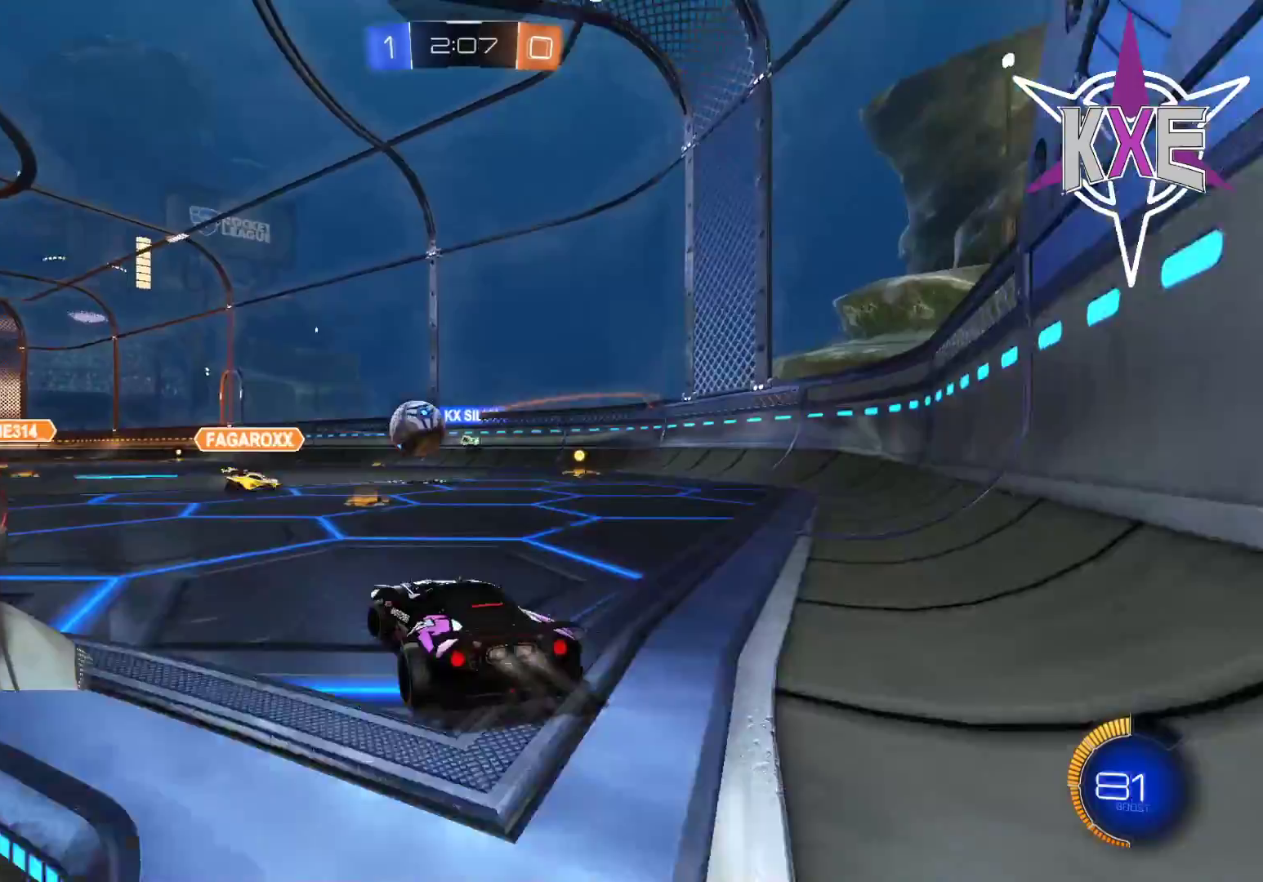
{"buttons": ["R2"], "left_stick": "center", "right_stick": "center", "events": [[133, "L3", "up"], [183, "left_stick", "down-right"], [233, "R1", "up"], [417, "left_stick", "center"]]}
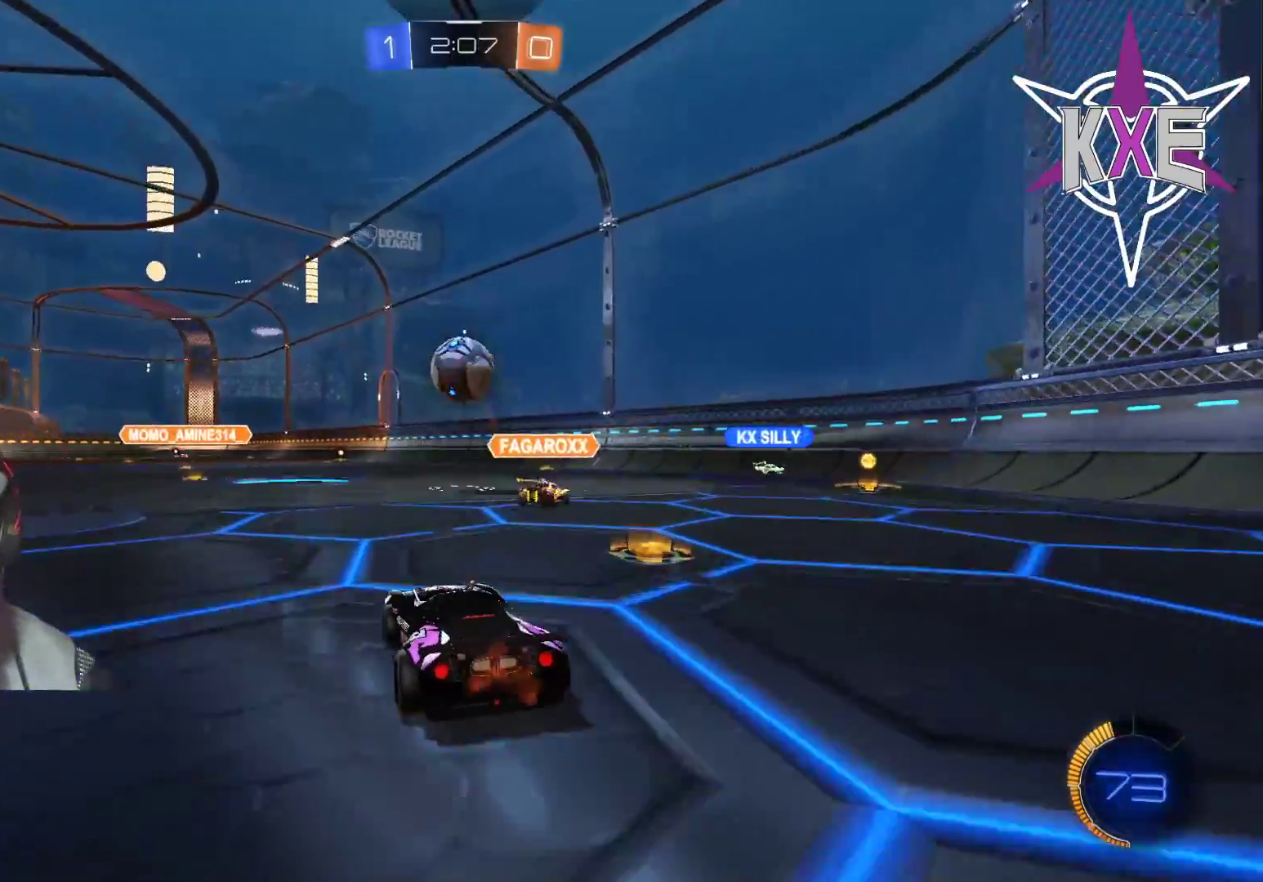
{"buttons": ["R1", "R2"], "left_stick": "center", "right_stick": "center", "events": [[133, "R1", "down"]]}
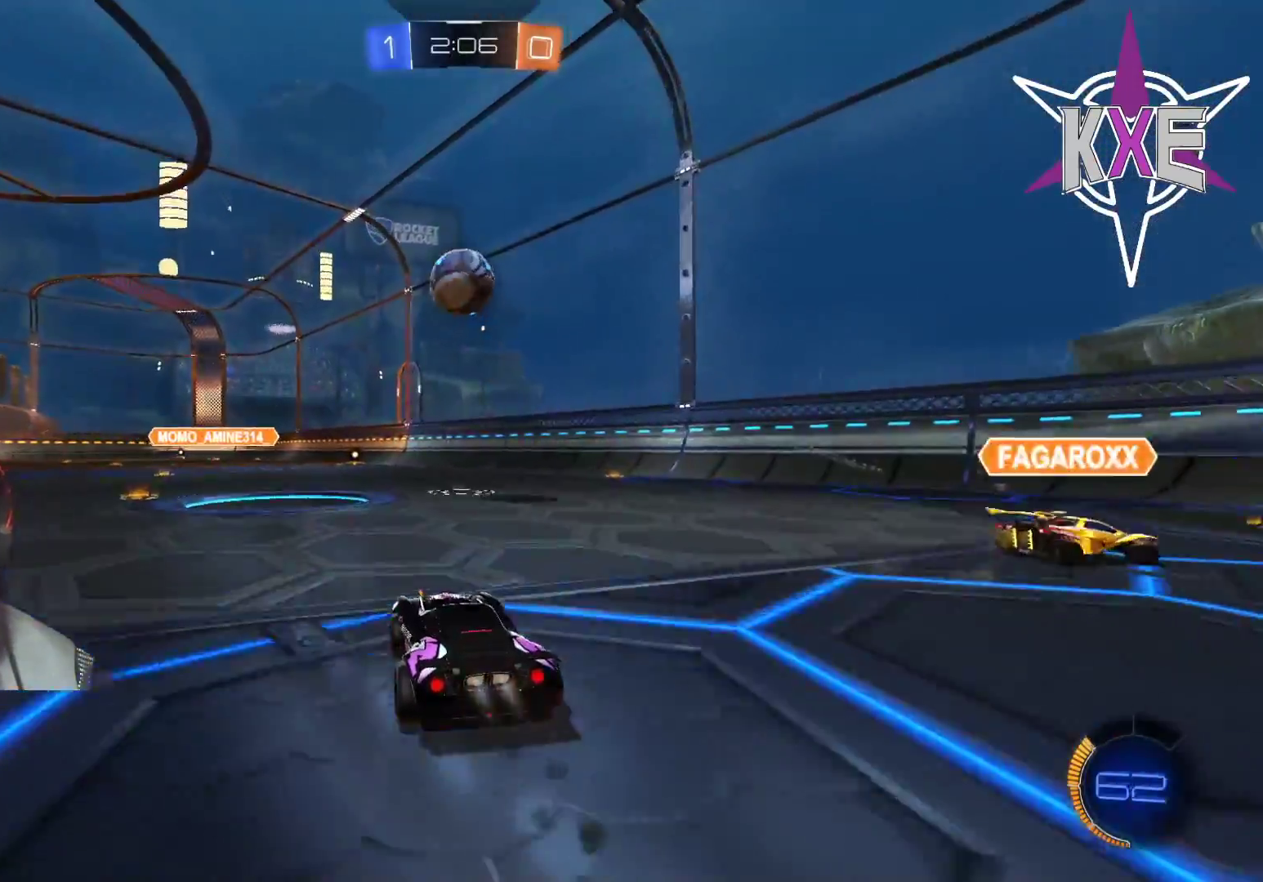
{"buttons": ["CROSS", "R1", "R2"], "left_stick": "center", "right_stick": "center", "events": [[100, "left_stick", "down"], [150, "CROSS", "down"], [200, "L3", "down"], [283, "L3", "up"], [317, "CROSS", "up"], [333, "left_stick", "center"], [400, "CROSS", "down"]]}
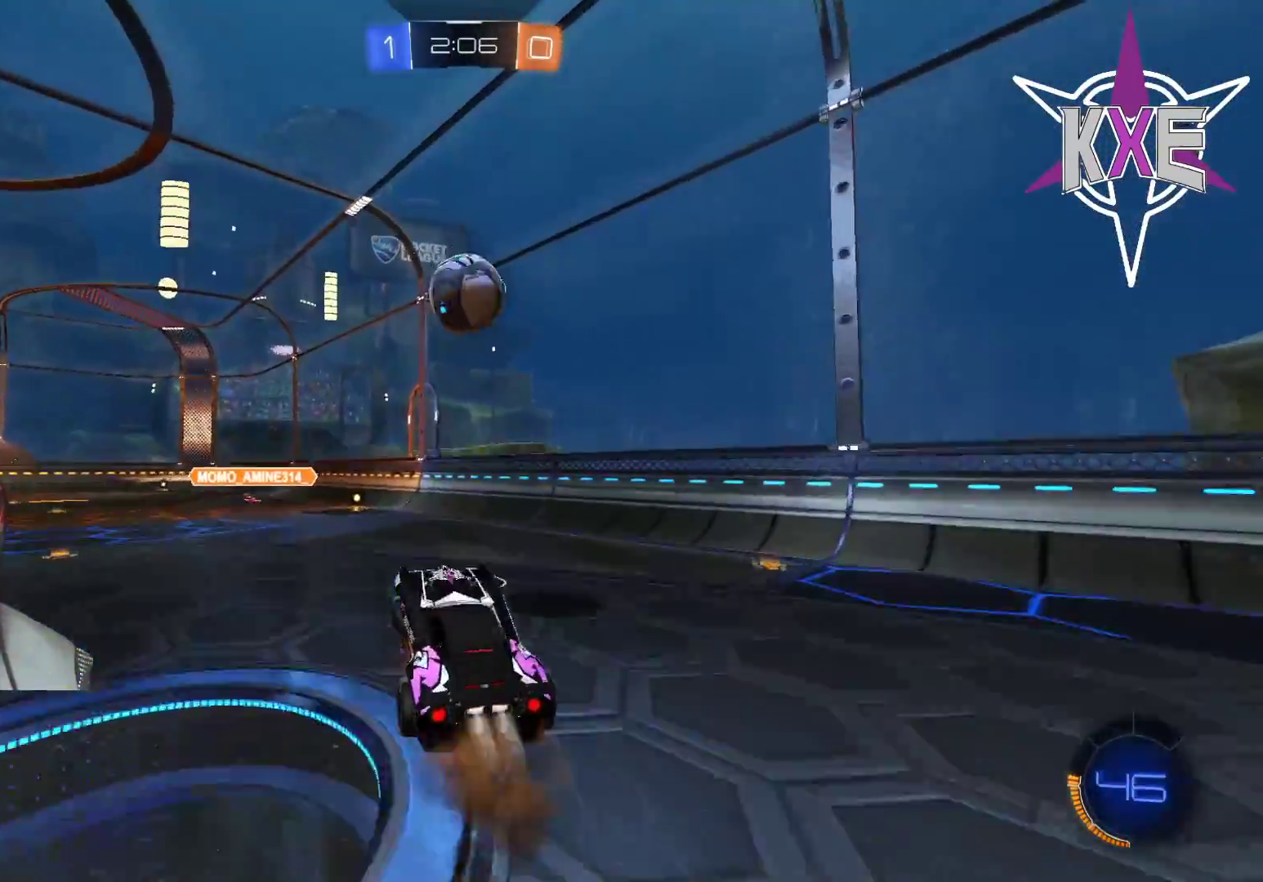
{"buttons": ["SQUARE", "R1", "R2"], "left_stick": "down", "right_stick": "center", "events": [[33, "CROSS", "up"], [50, "left_stick", "up-right"], [167, "L3", "down"], [167, "SQUARE", "down"], [267, "L3", "up"], [400, "left_stick", "down-right"], [450, "left_stick", "down"]]}
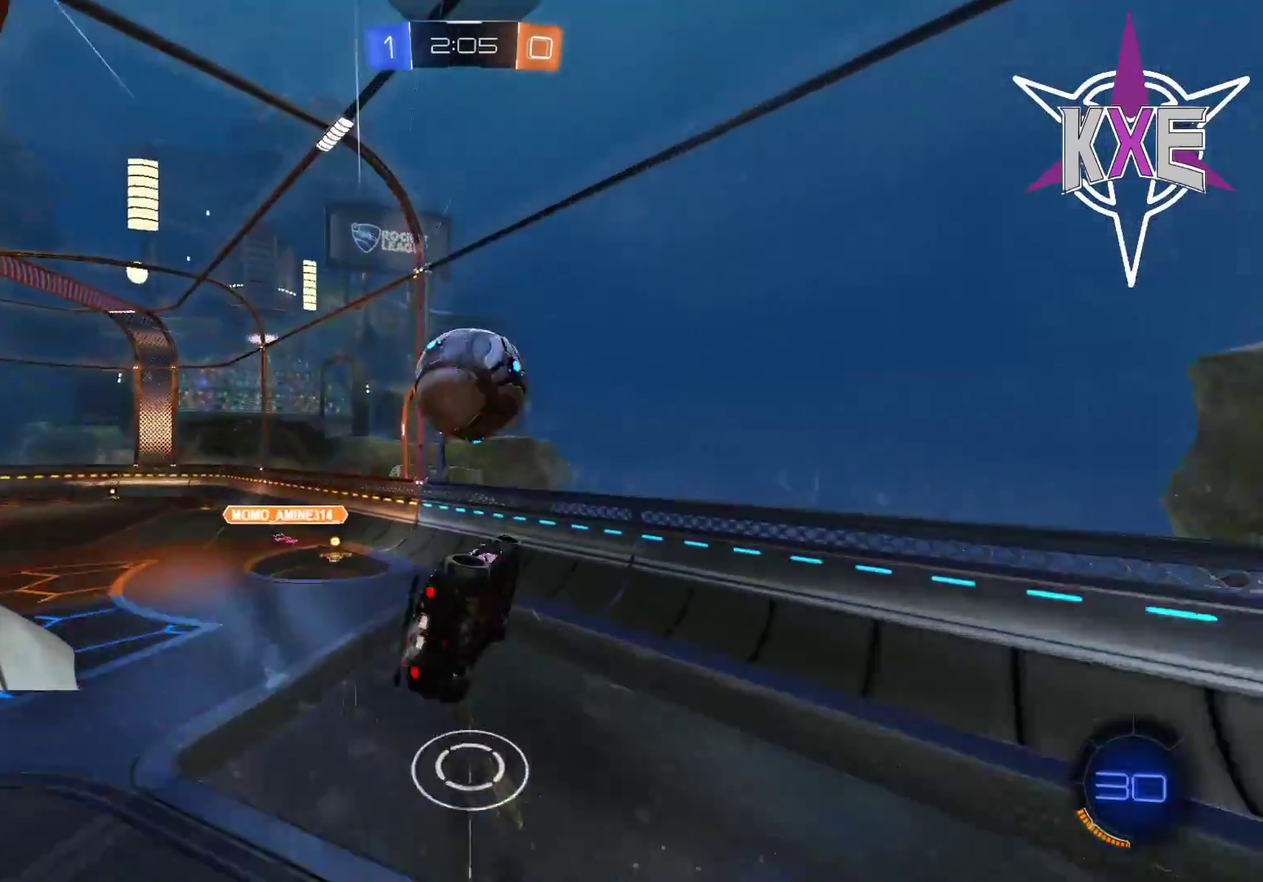
{"buttons": ["SQUARE", "R2"], "left_stick": "left", "right_stick": "center", "events": [[17, "L3", "down"], [17, "left_stick", "down-left"], [350, "L3", "up"], [417, "left_stick", "left"], [483, "R1", "up"]]}
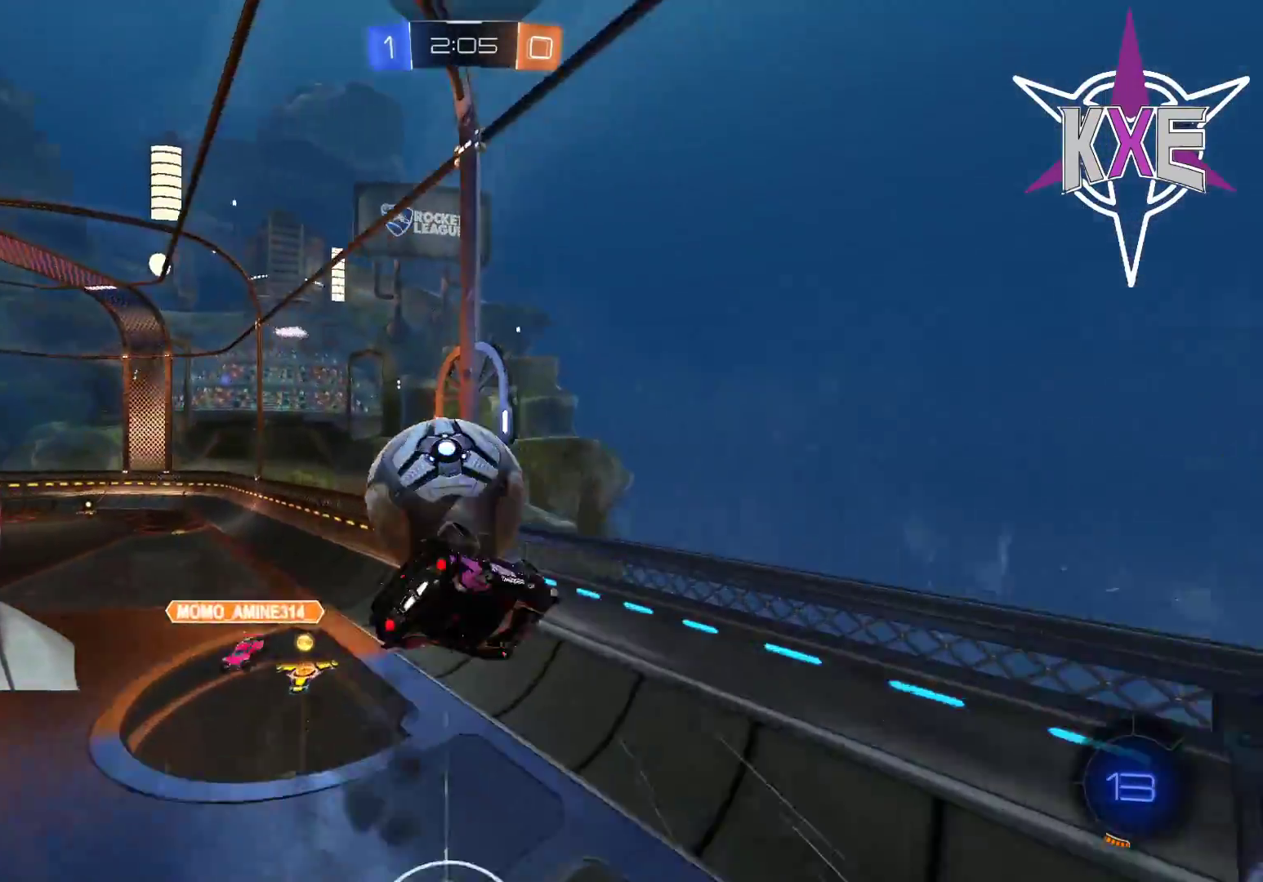
{"buttons": ["CROSS", "L1", "R2", "L3"], "left_stick": "left", "right_stick": "center", "events": [[133, "SQUARE", "up"], [150, "L3", "down"], [400, "L1", "down"], [500, "CROSS", "down"]]}
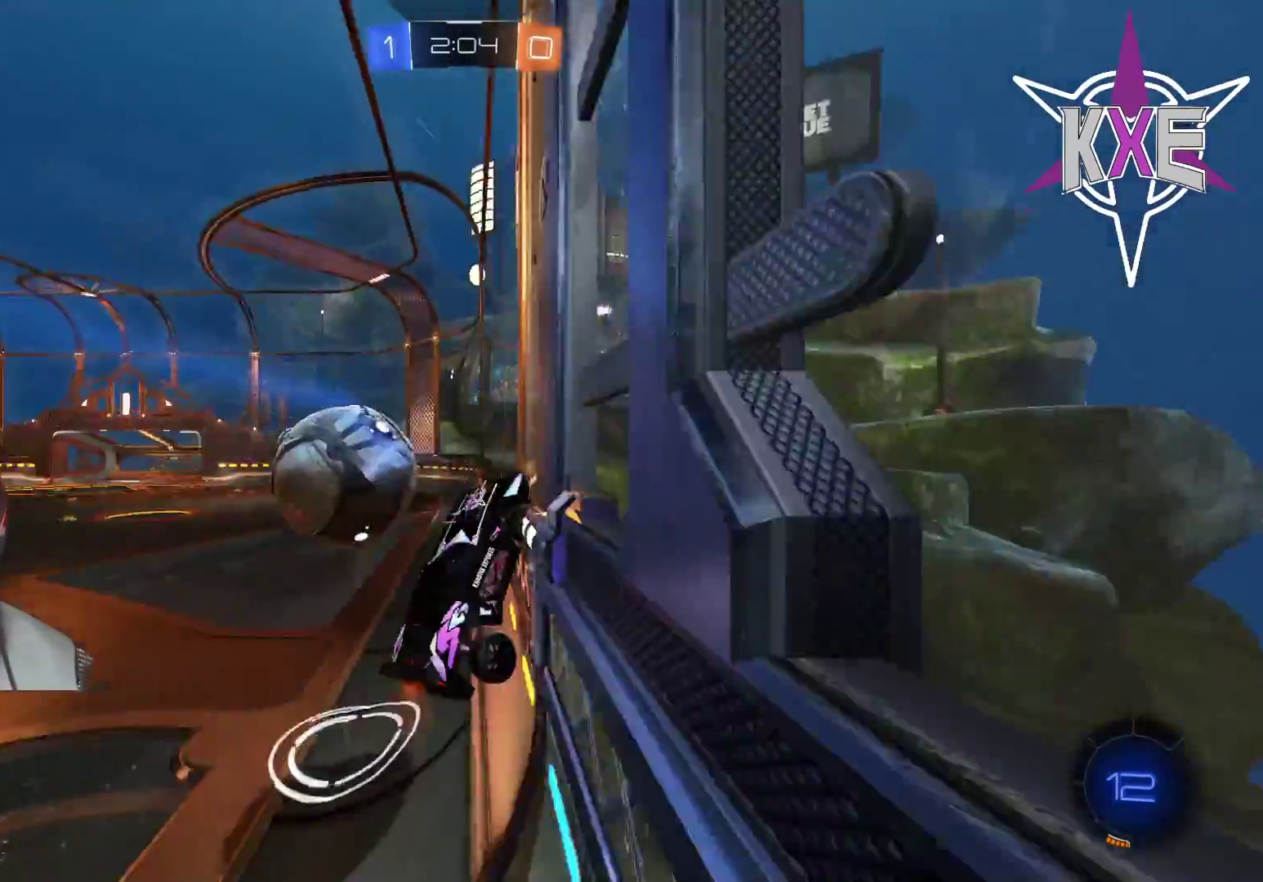
{"buttons": ["CROSS", "SQUARE", "R2"], "left_stick": "right", "right_stick": "center", "events": [[33, "SQUARE", "down"], [50, "R1", "down"], [150, "L1", "up"], [250, "CROSS", "up"], [300, "L3", "up"], [317, "left_stick", "down"], [400, "R1", "up"], [417, "CROSS", "down"], [417, "left_stick", "right"]]}
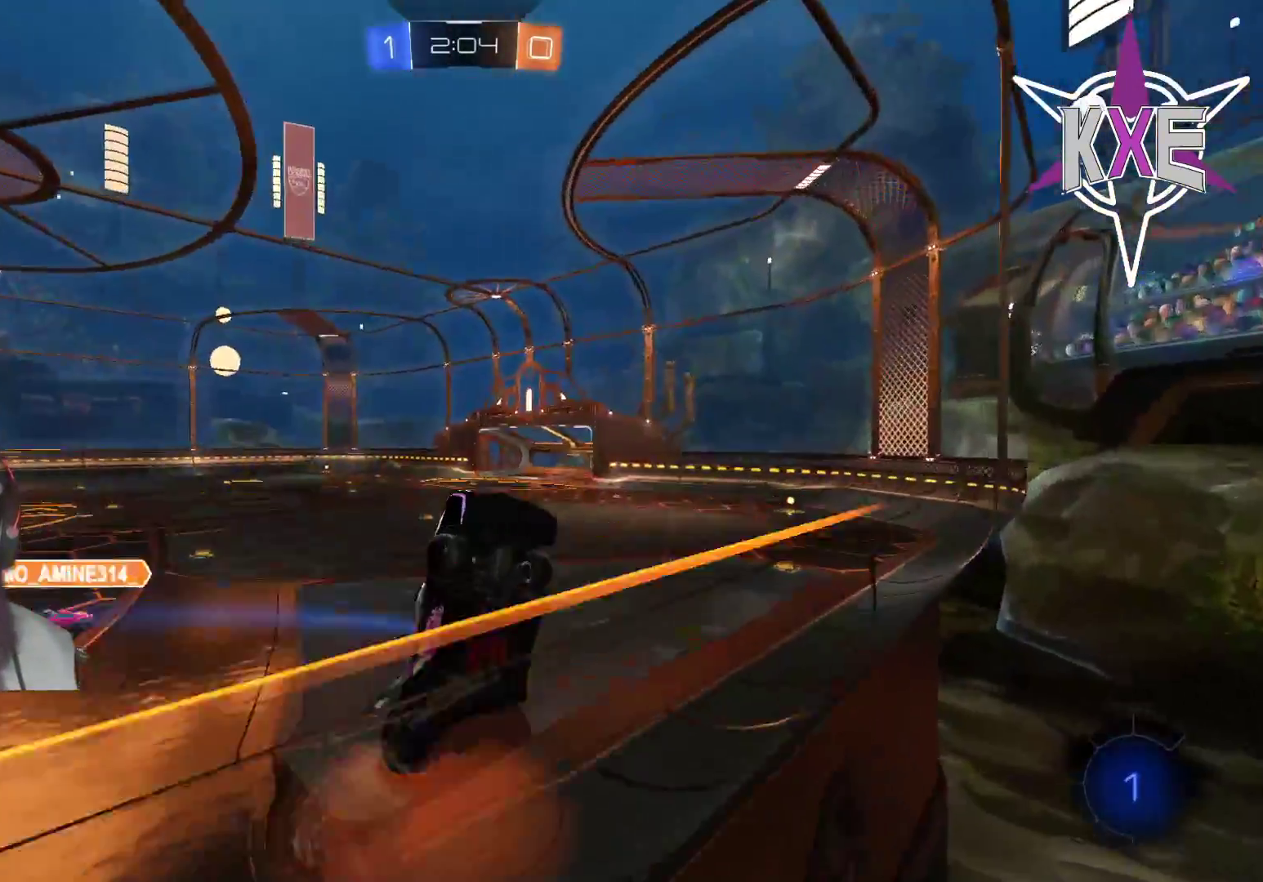
{"buttons": ["SQUARE", "R2", "L3"], "left_stick": "up-right", "right_stick": "center", "events": [[300, "L3", "down"], [350, "CROSS", "up"], [450, "left_stick", "up-right"]]}
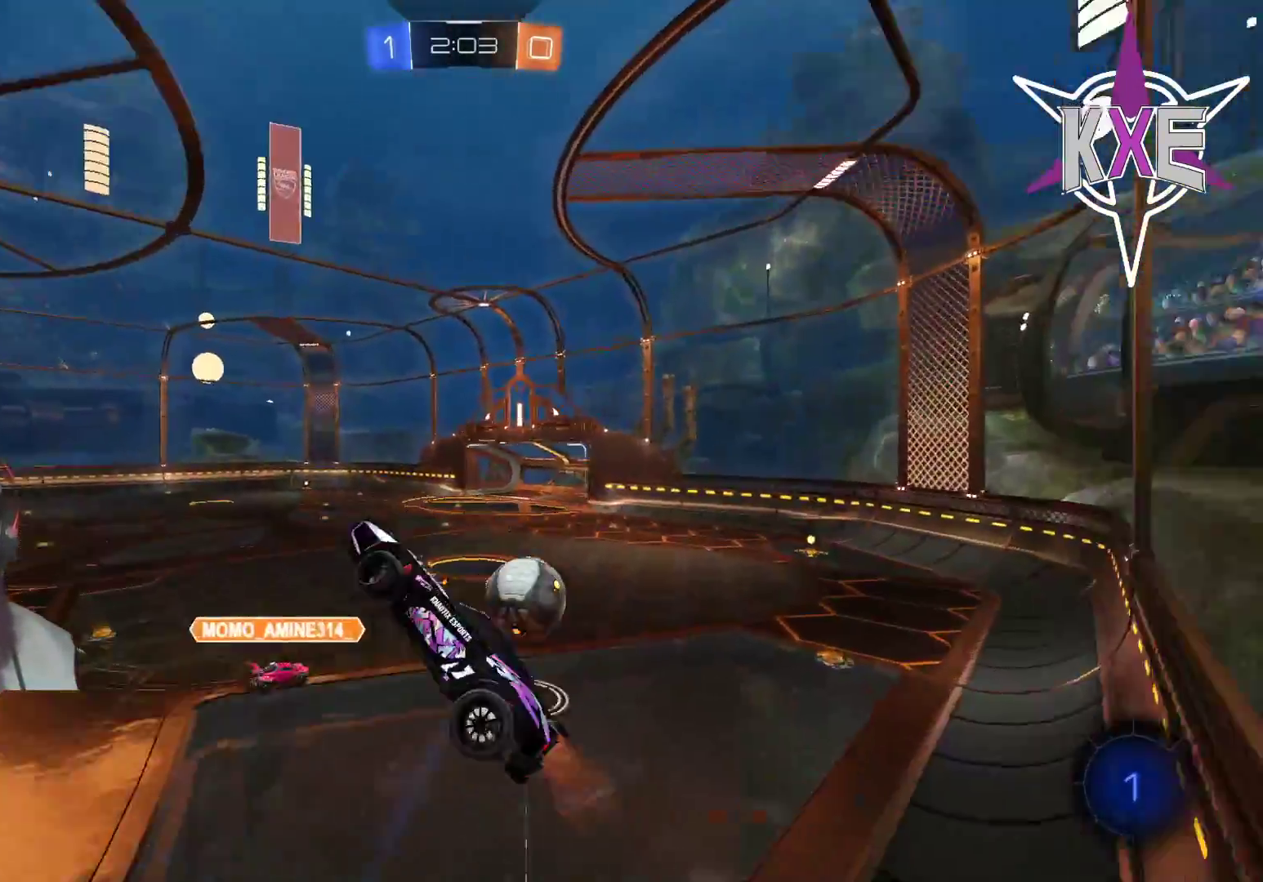
{"buttons": ["CROSS", "SQUARE", "R1", "R2"], "left_stick": "up-left", "right_stick": "center", "events": [[17, "SQUARE", "up"], [167, "R1", "down"], [167, "SQUARE", "down"], [200, "CROSS", "down"], [200, "L3", "up"], [233, "left_stick", "up"], [467, "left_stick", "up-left"]]}
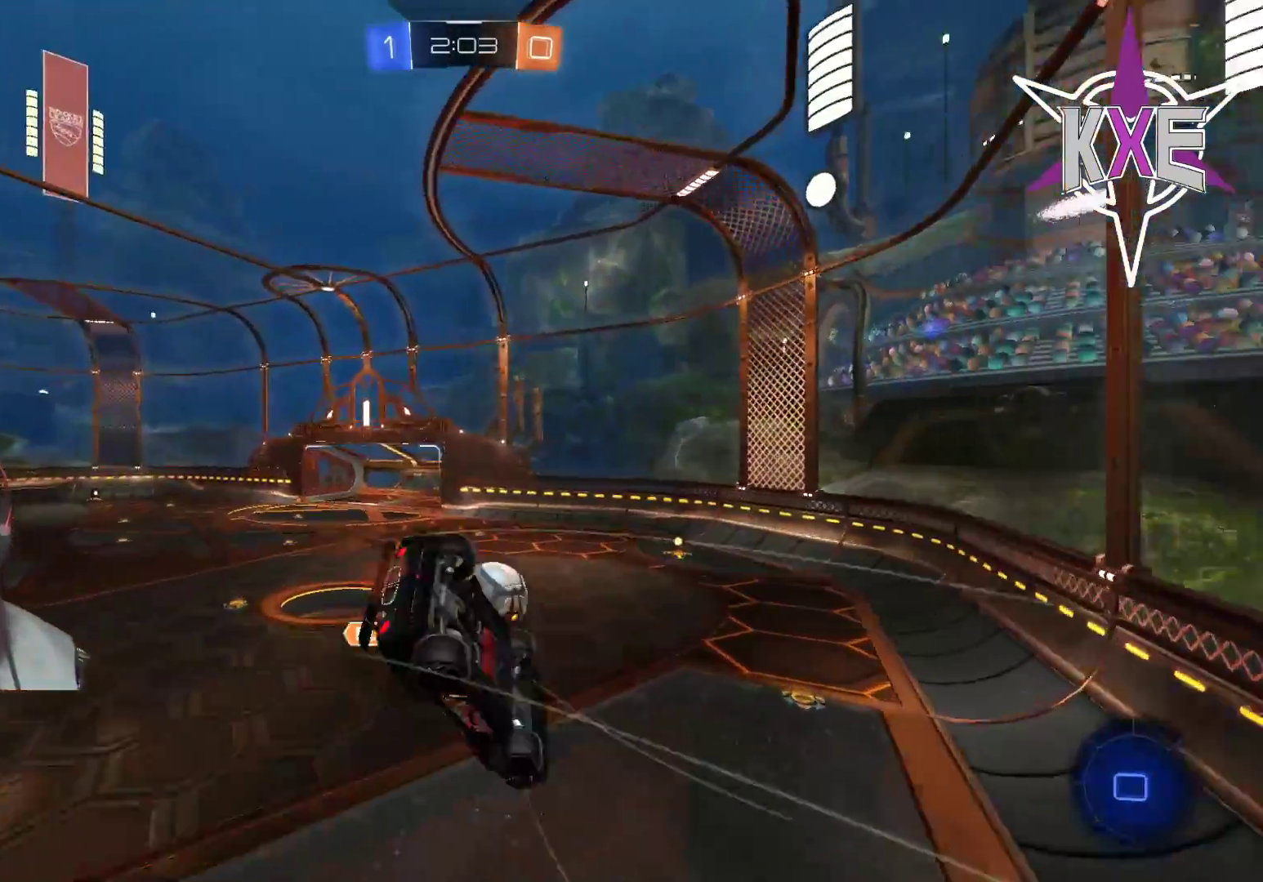
{"buttons": ["SQUARE", "R1", "R2"], "left_stick": "center", "right_stick": "center", "events": [[67, "left_stick", "down-left"], [133, "CROSS", "up"], [283, "left_stick", "up-left"], [417, "left_stick", "center"]]}
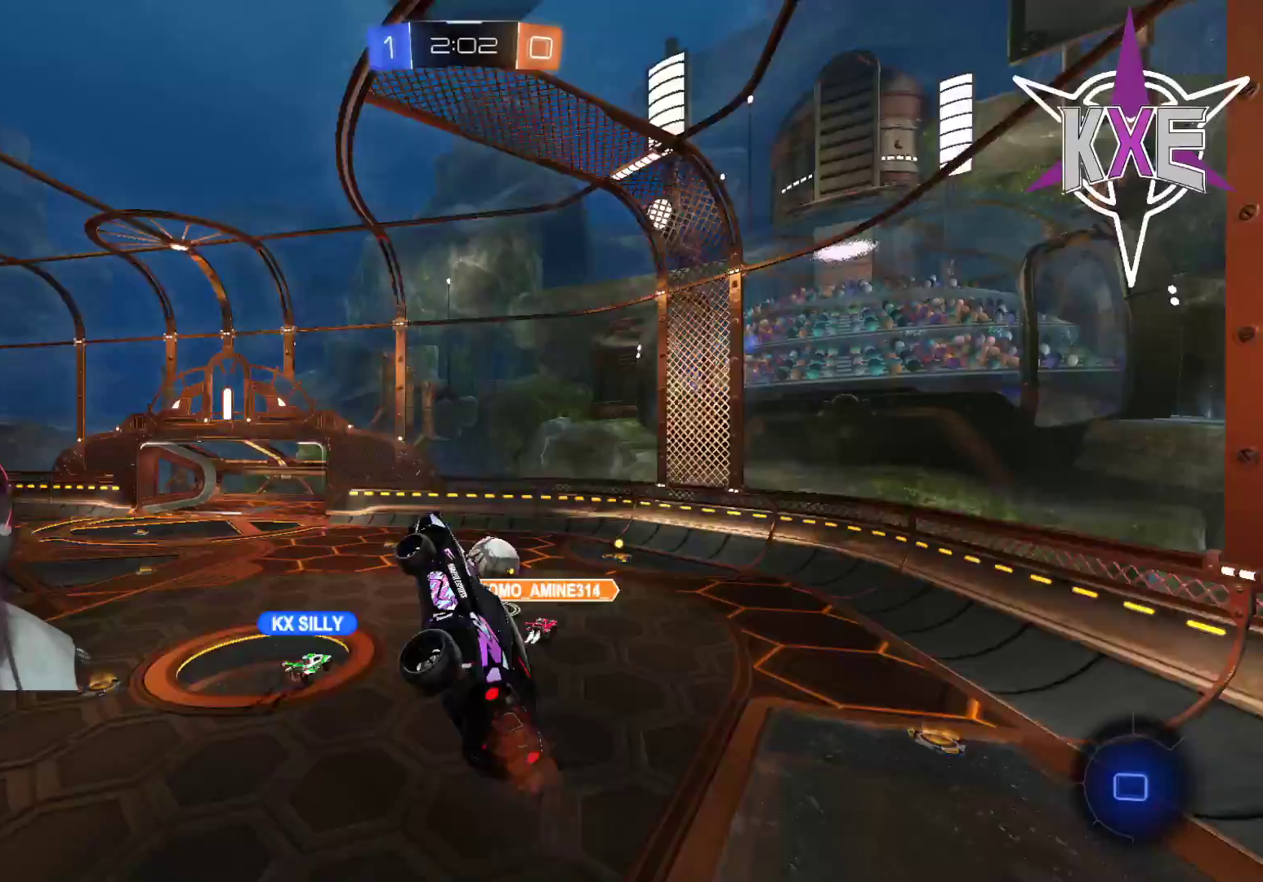
{"buttons": ["R2"], "left_stick": "down-right", "right_stick": "center", "events": [[50, "SQUARE", "up"], [150, "R1", "up"], [300, "left_stick", "down"], [367, "left_stick", "down-right"]]}
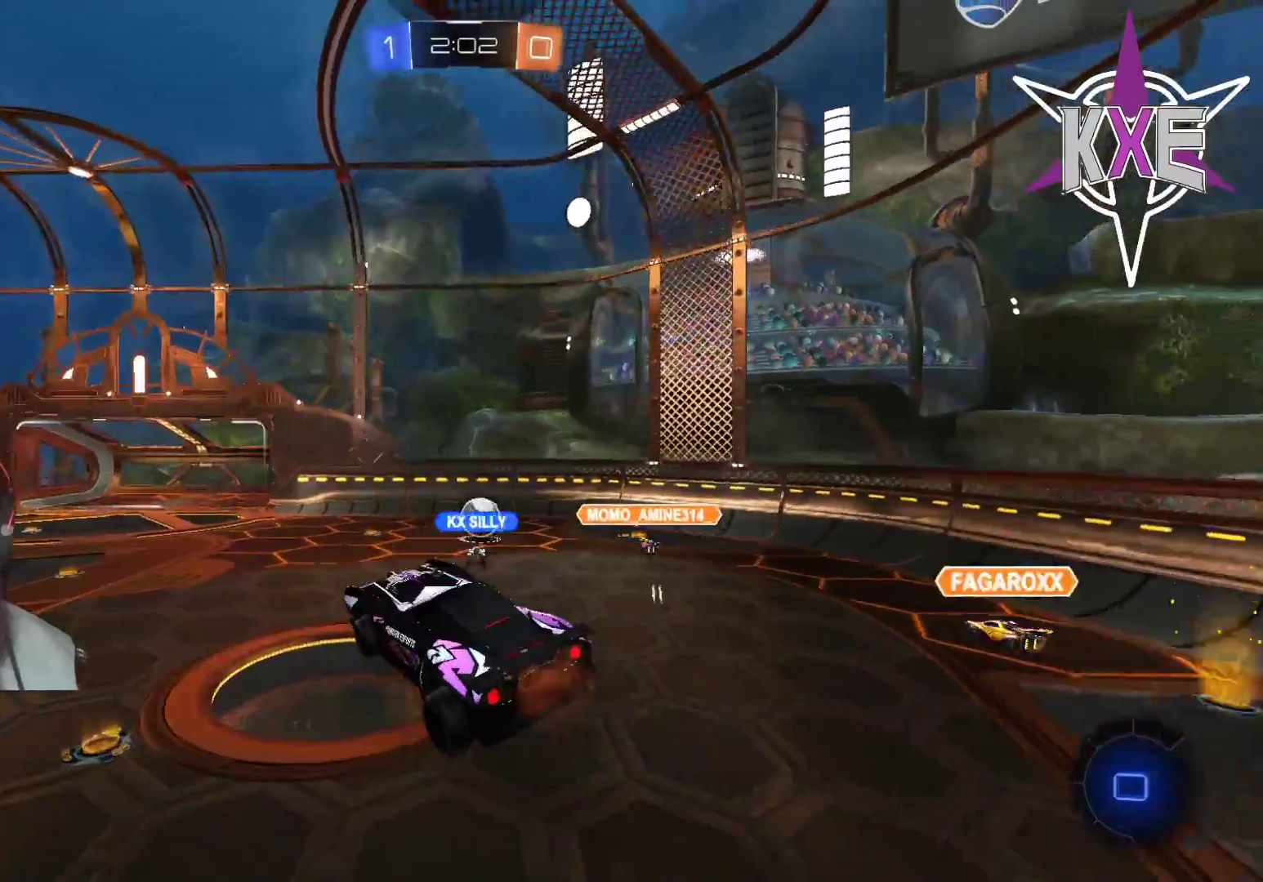
{"buttons": [], "left_stick": "center", "right_stick": "center", "events": [[50, "left_stick", "center"], [383, "R2", "up"]]}
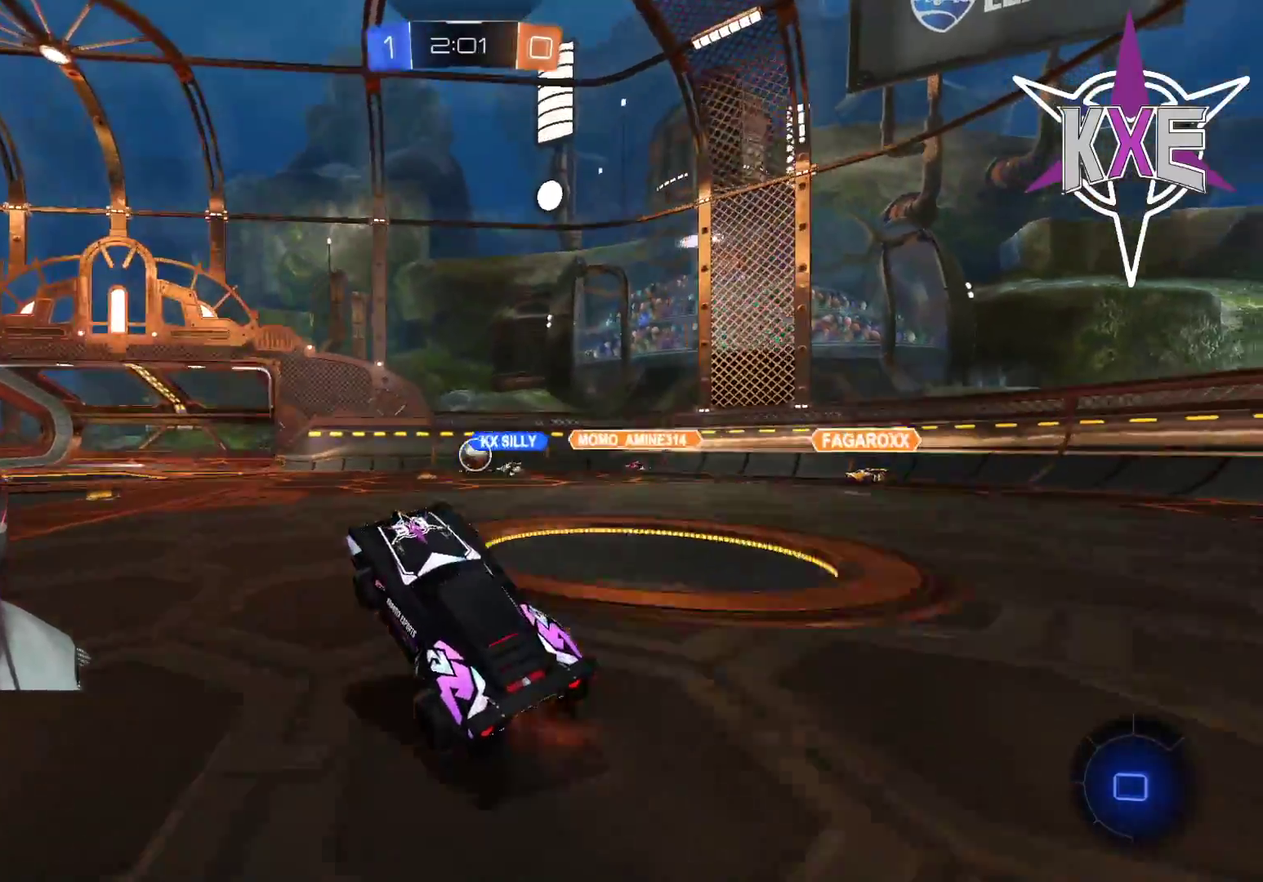
{"buttons": ["R2"], "left_stick": "down-right", "right_stick": "center", "events": [[100, "R2", "down"], [367, "left_stick", "down-right"]]}
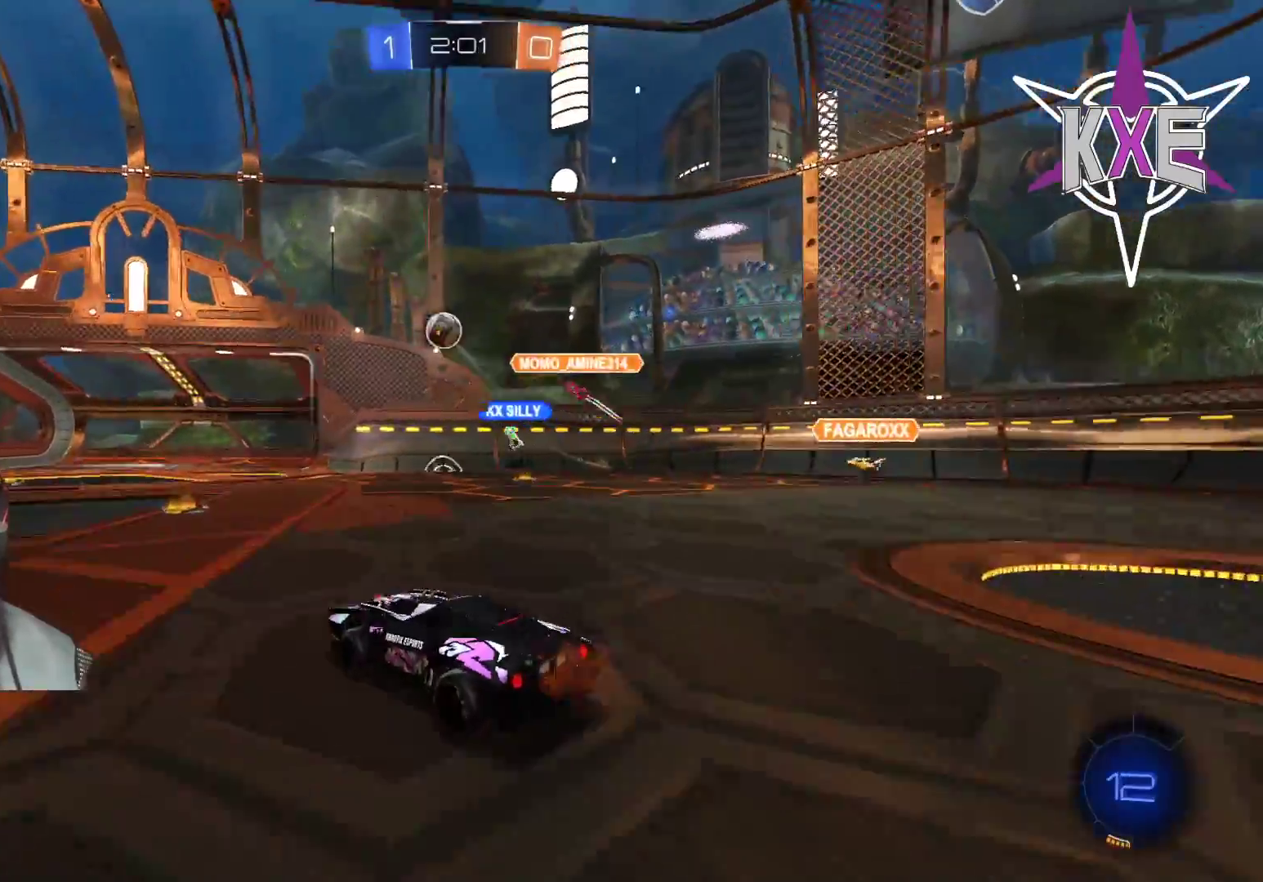
{"buttons": ["R2"], "left_stick": "left", "right_stick": "center", "events": [[33, "left_stick", "center"], [200, "left_stick", "right"], [317, "left_stick", "center"], [400, "left_stick", "left"]]}
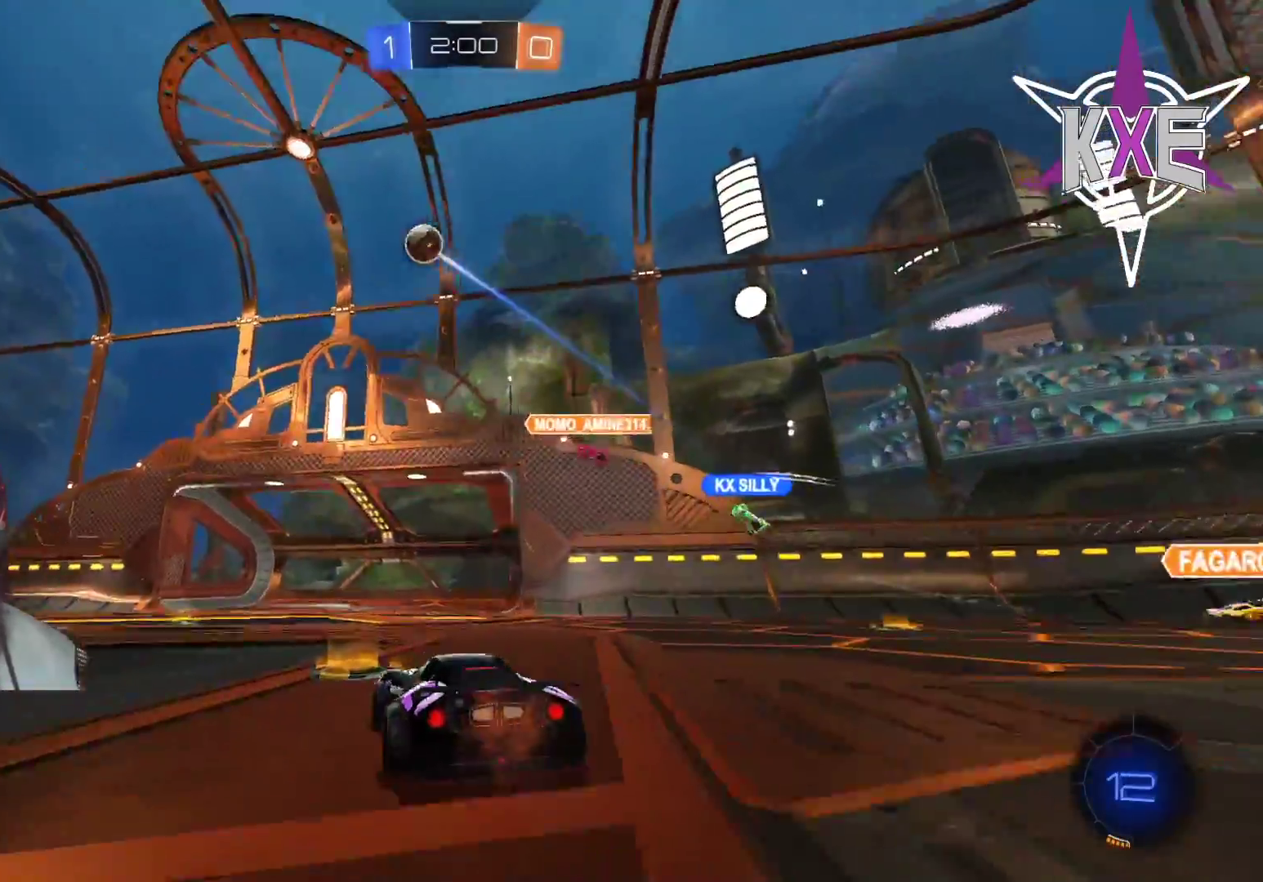
{"buttons": ["CROSS", "L1", "R1", "R2"], "left_stick": "left", "right_stick": "center", "events": [[67, "R1", "down"], [433, "CROSS", "down"], [433, "L1", "down"]]}
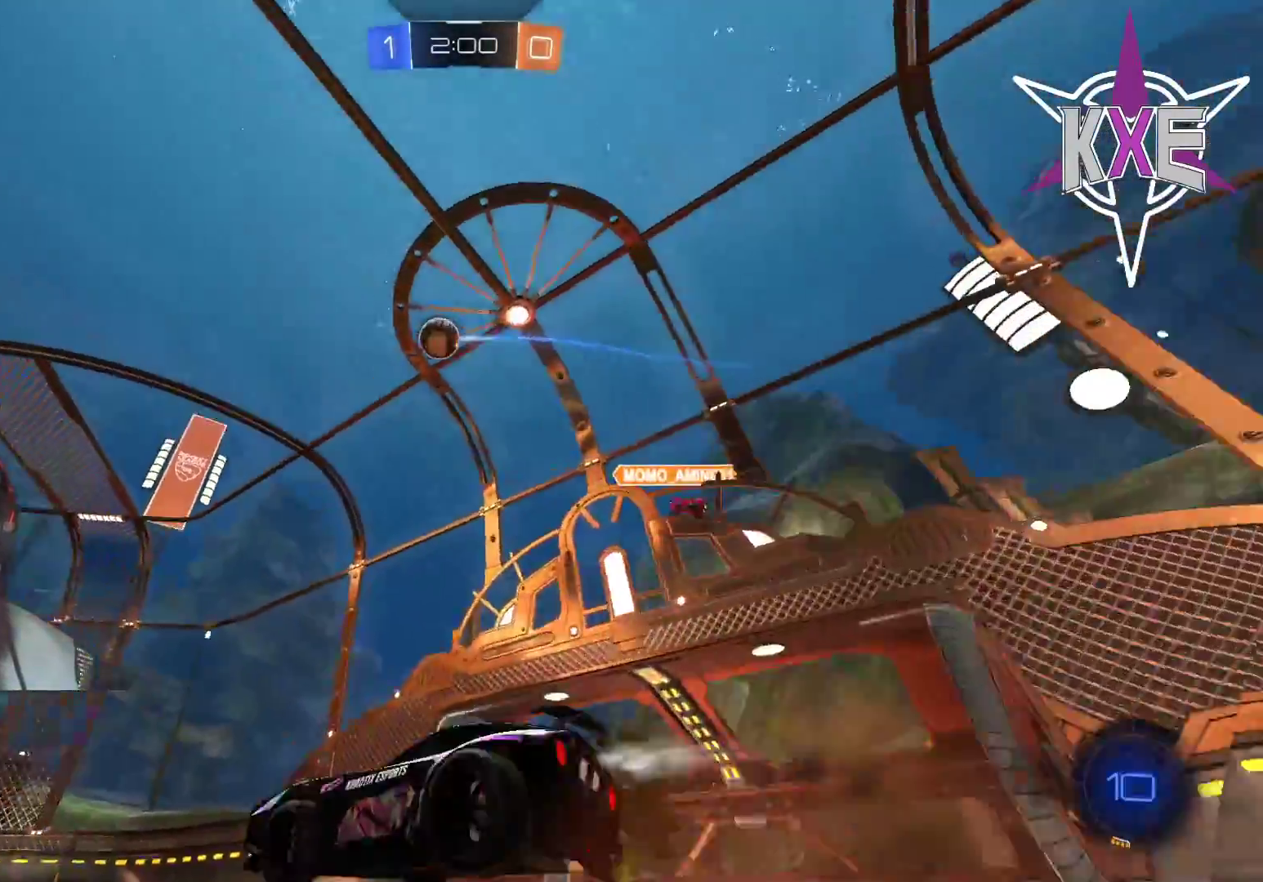
{"buttons": [], "left_stick": "left", "right_stick": "center", "events": [[17, "CROSS", "up"], [50, "L3", "down"], [83, "CROSS", "down"], [183, "CROSS", "up"], [217, "L1", "up"], [233, "L3", "up"], [267, "TRIANGLE", "down"], [383, "TRIANGLE", "up"], [450, "R1", "up"], [483, "R2", "up"]]}
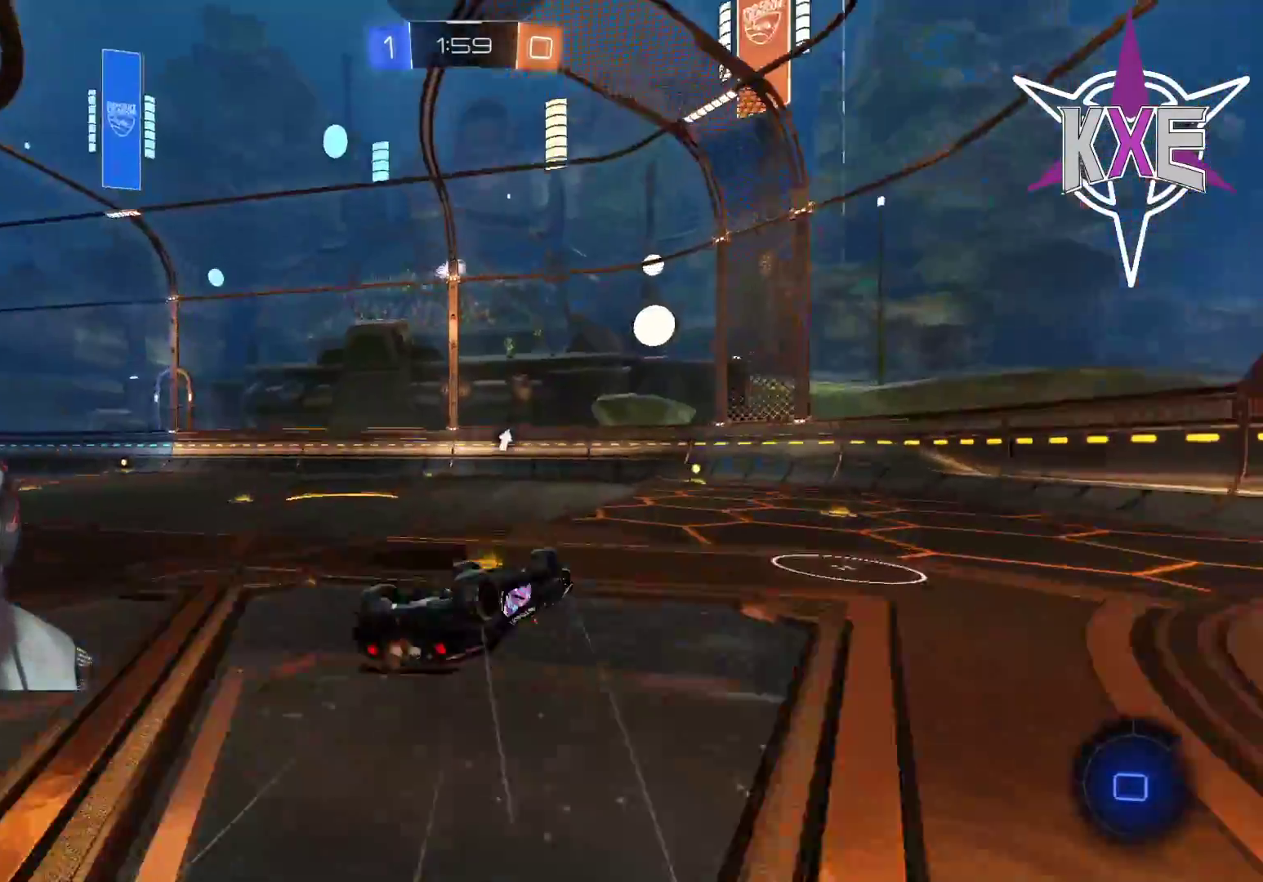
{"buttons": ["R1", "R2"], "left_stick": "left", "right_stick": "center", "events": [[33, "left_stick", "center"], [183, "R2", "down"], [400, "left_stick", "left"], [483, "R1", "down"]]}
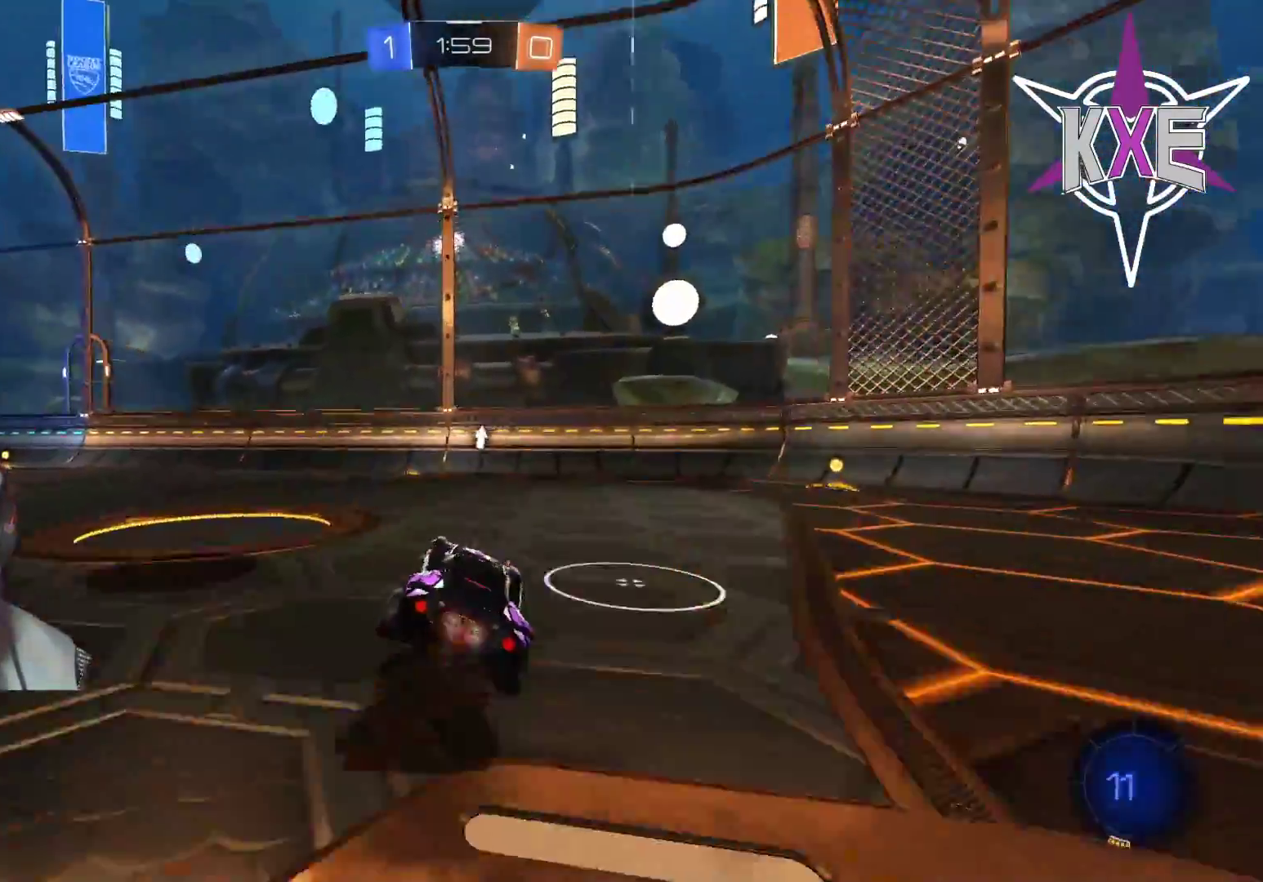
{"buttons": ["R2"], "left_stick": "center", "right_stick": "center", "events": [[433, "R1", "up"], [483, "left_stick", "center"]]}
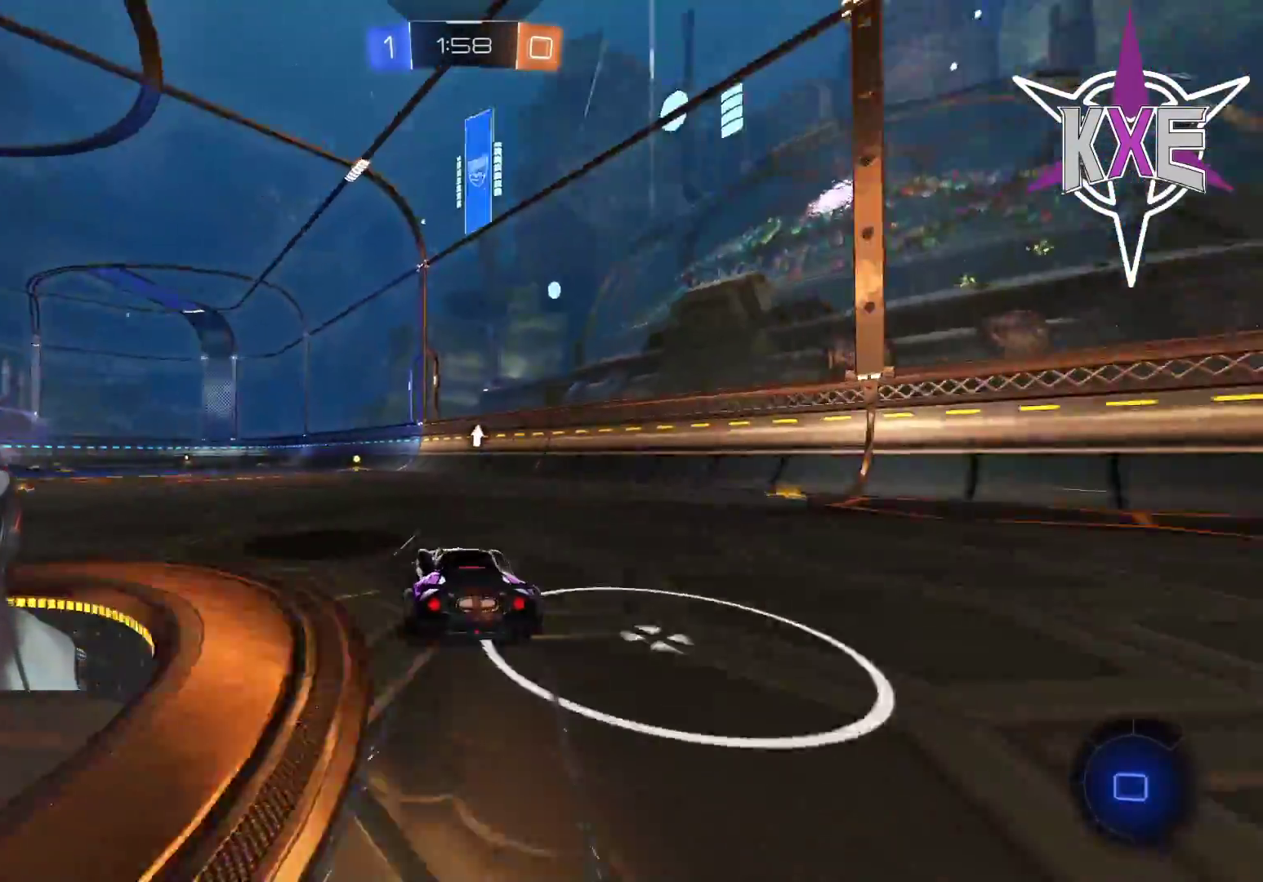
{"buttons": ["R2"], "left_stick": "center", "right_stick": "center", "events": []}
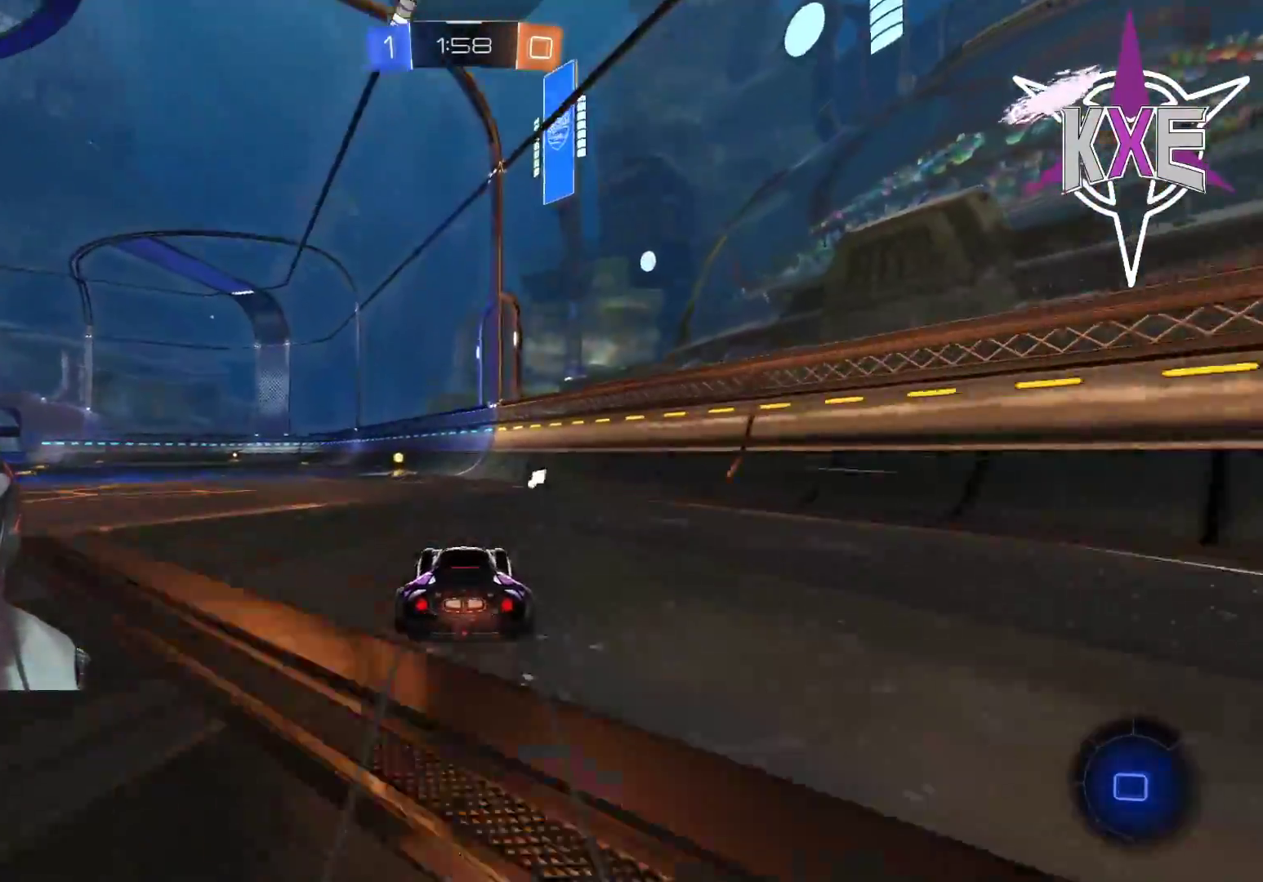
{"buttons": ["R2"], "left_stick": "center", "right_stick": "center", "events": [[50, "left_stick", "left"], [183, "left_stick", "center"], [283, "TRIANGLE", "down"], [400, "TRIANGLE", "up"]]}
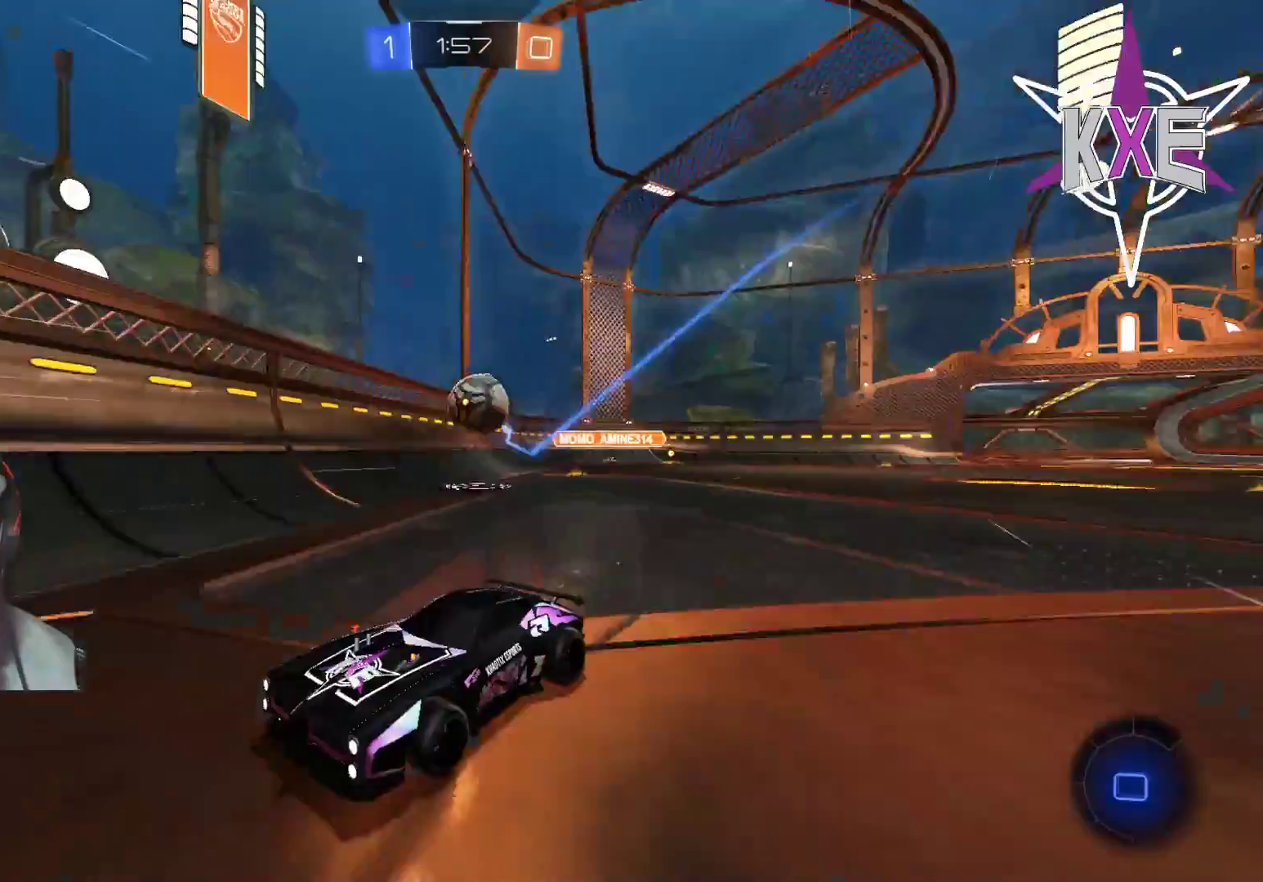
{"buttons": ["R2"], "left_stick": "center", "right_stick": "center", "events": []}
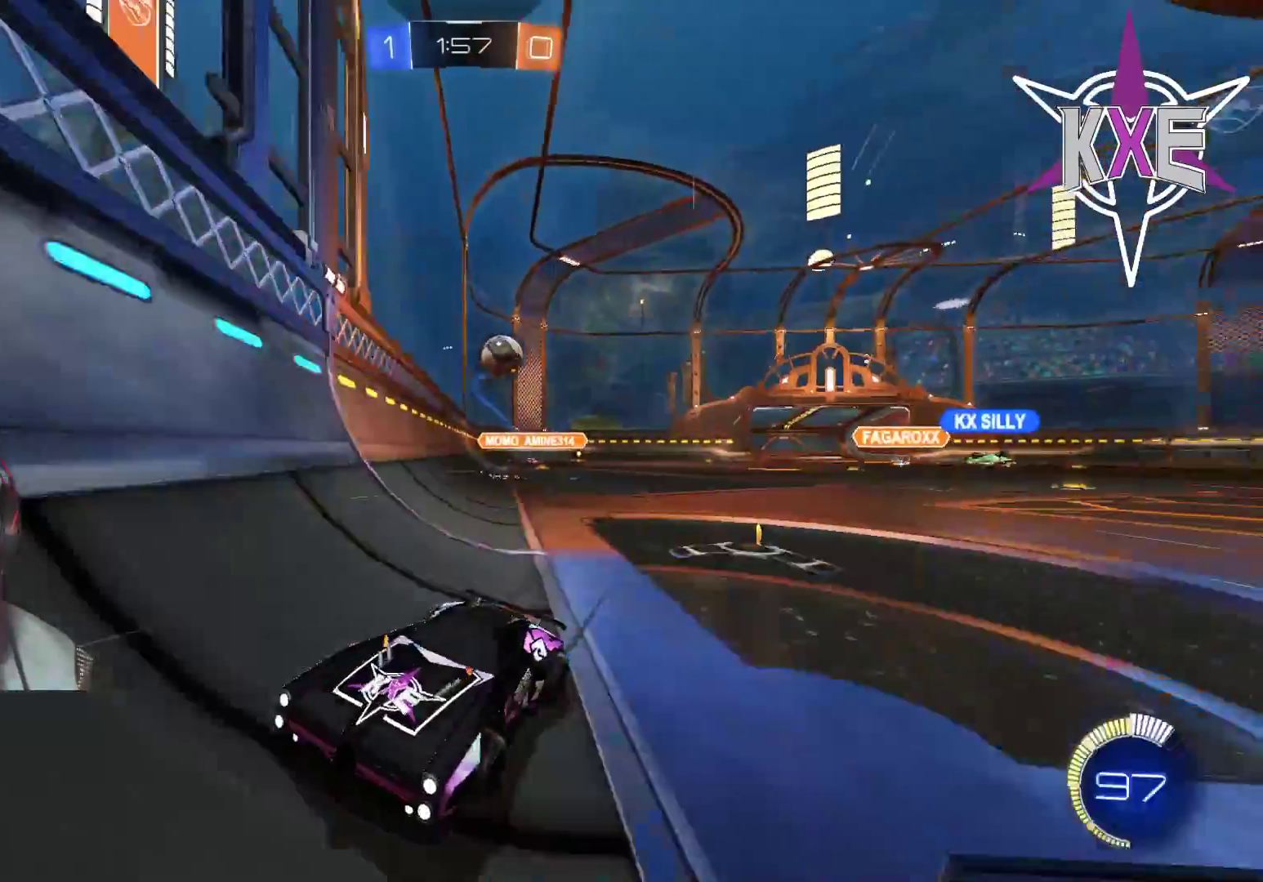
{"buttons": ["R2"], "left_stick": "left", "right_stick": "center", "events": [[183, "left_stick", "left"]]}
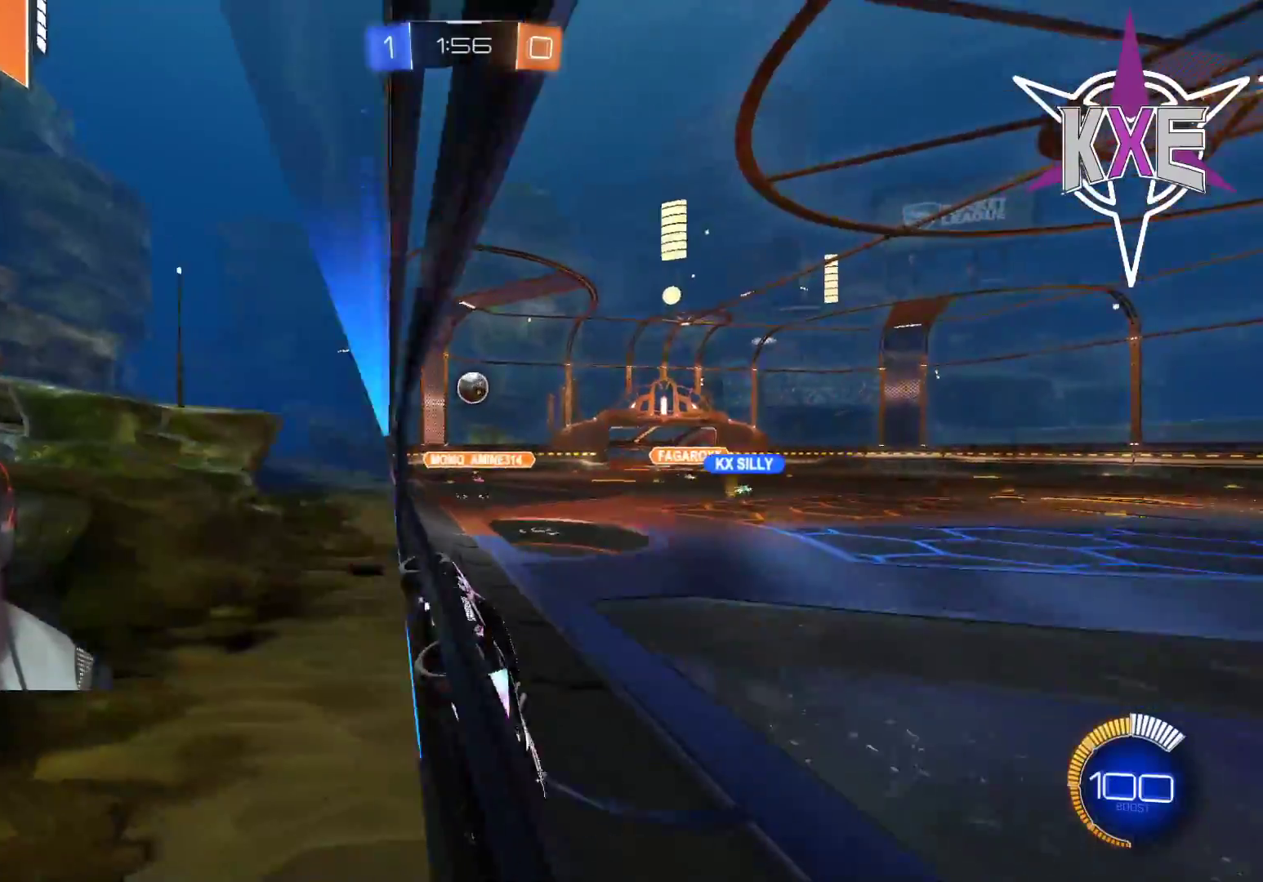
{"buttons": ["R2"], "left_stick": "center", "right_stick": "center", "events": [[67, "left_stick", "center"], [250, "R2", "up"], [367, "R2", "down"]]}
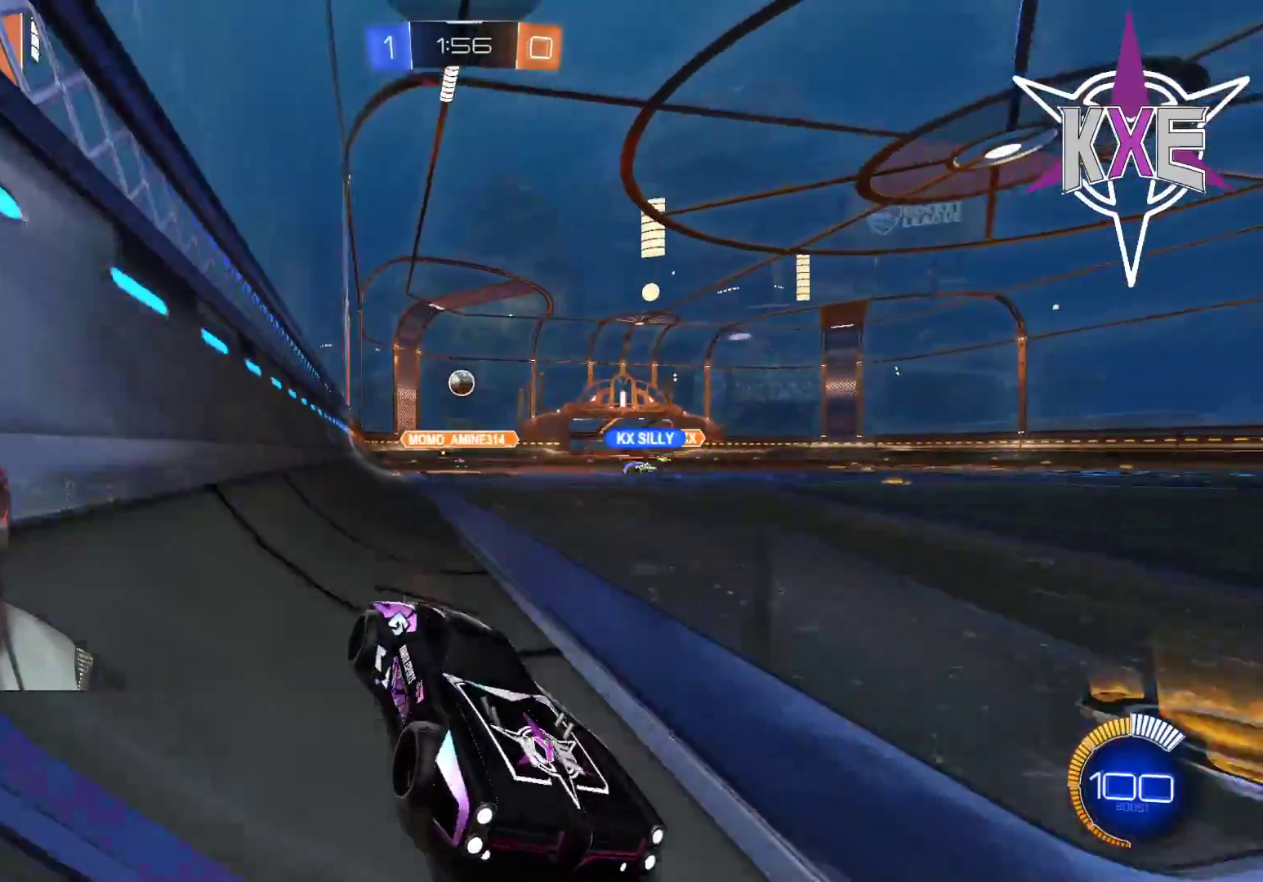
{"buttons": ["L2", "R2"], "left_stick": "up-left", "right_stick": "center", "events": [[17, "left_stick", "left"], [283, "R2", "up"], [350, "left_stick", "up"], [400, "L2", "down"], [433, "left_stick", "up-left"], [450, "R2", "down"]]}
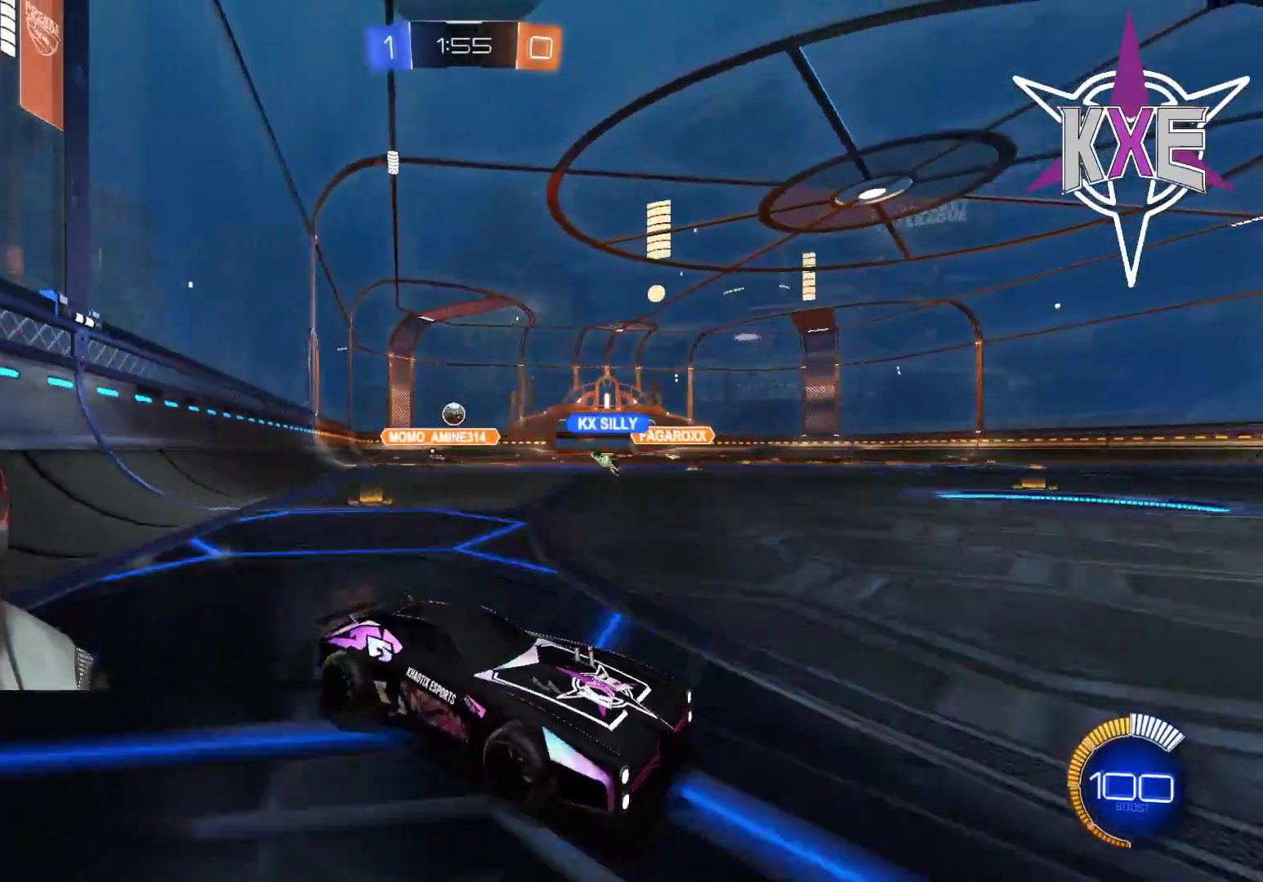
{"buttons": ["R2"], "left_stick": "center", "right_stick": "center", "events": [[33, "left_stick", "left"], [83, "R2", "up"], [100, "L2", "up"], [217, "R2", "down"], [417, "left_stick", "center"]]}
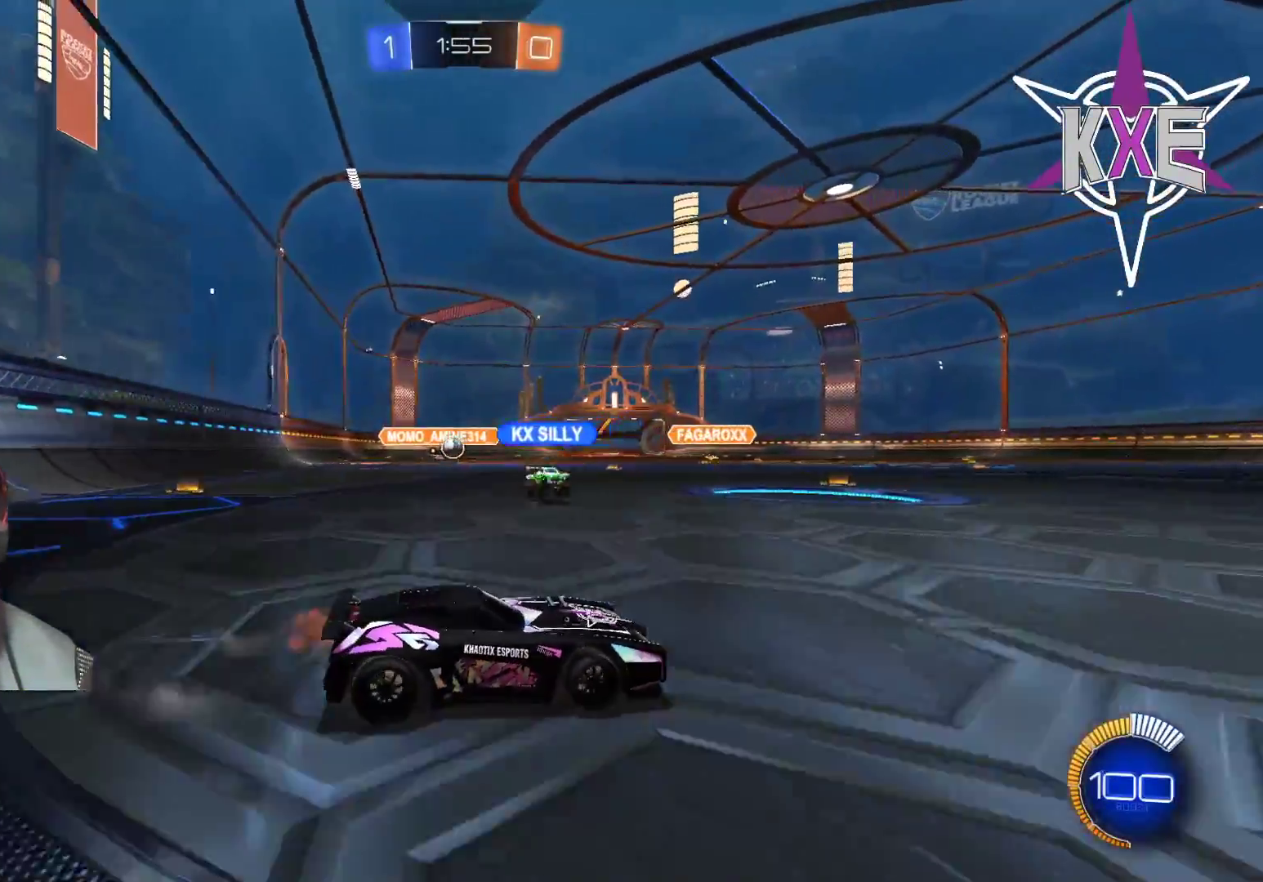
{"buttons": [], "left_stick": "center", "right_stick": "center", "events": [[50, "left_stick", "left"], [200, "left_stick", "center"], [317, "left_stick", "left"], [417, "R2", "up"], [500, "left_stick", "center"]]}
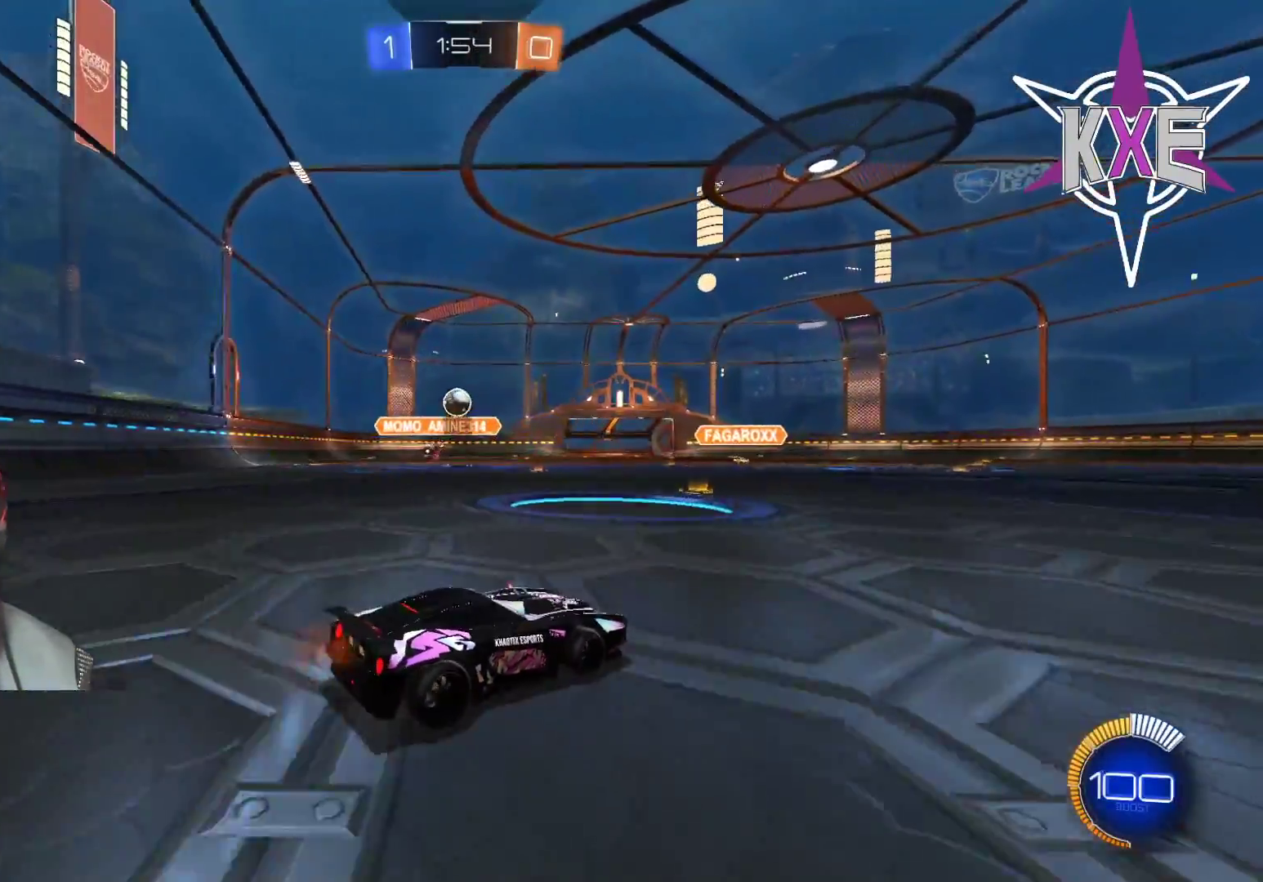
{"buttons": ["CROSS", "R1", "R2"], "left_stick": "center", "right_stick": "center", "events": [[67, "L2", "down"], [133, "L3", "down"], [133, "left_stick", "down-left"], [217, "R2", "down"], [283, "CROSS", "down"], [283, "L3", "up"], [283, "R1", "down"], [367, "L2", "up"], [417, "left_stick", "center"]]}
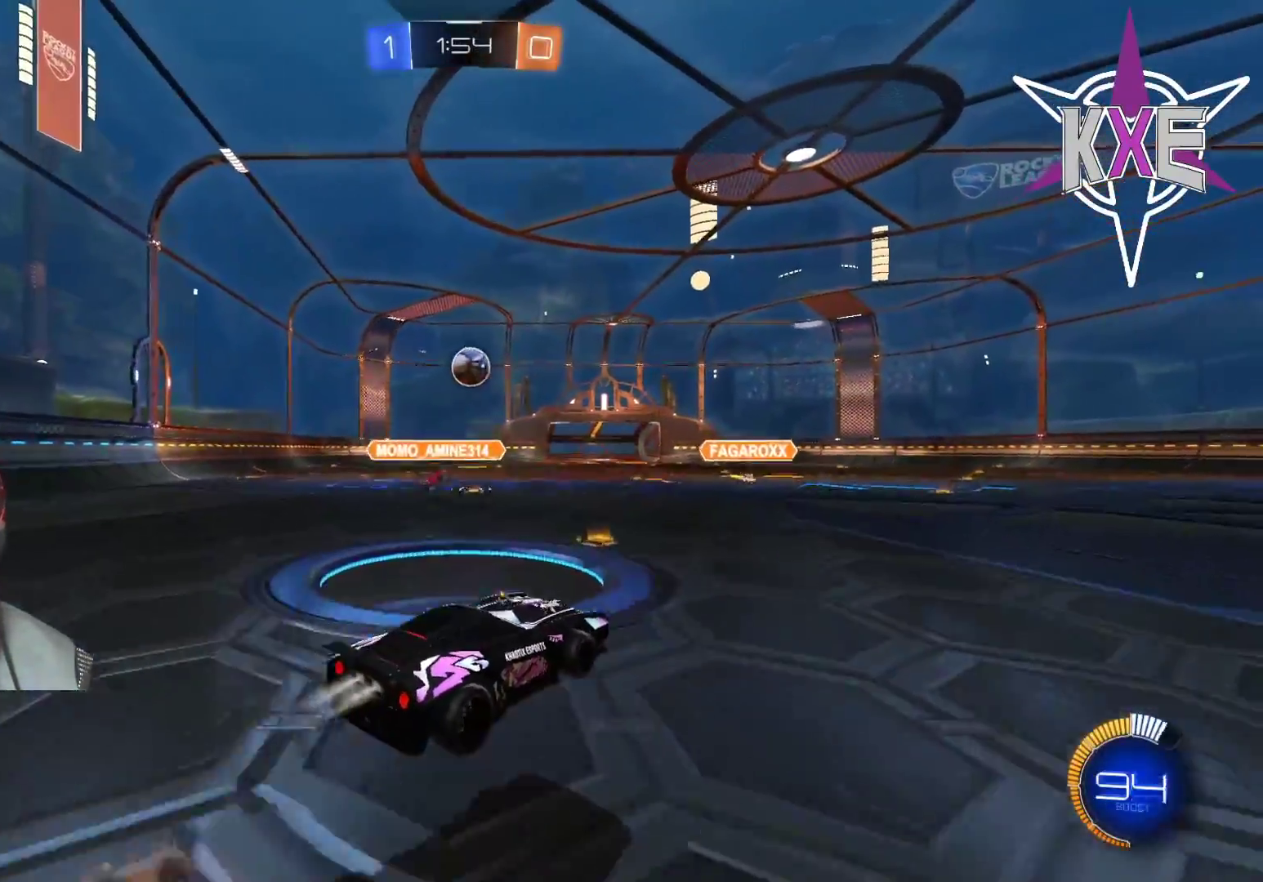
{"buttons": ["R1", "R2"], "left_stick": "center", "right_stick": "center", "events": [[33, "CROSS", "up"], [33, "left_stick", "left"], [100, "left_stick", "center"], [167, "left_stick", "left"], [300, "left_stick", "down"], [467, "left_stick", "center"]]}